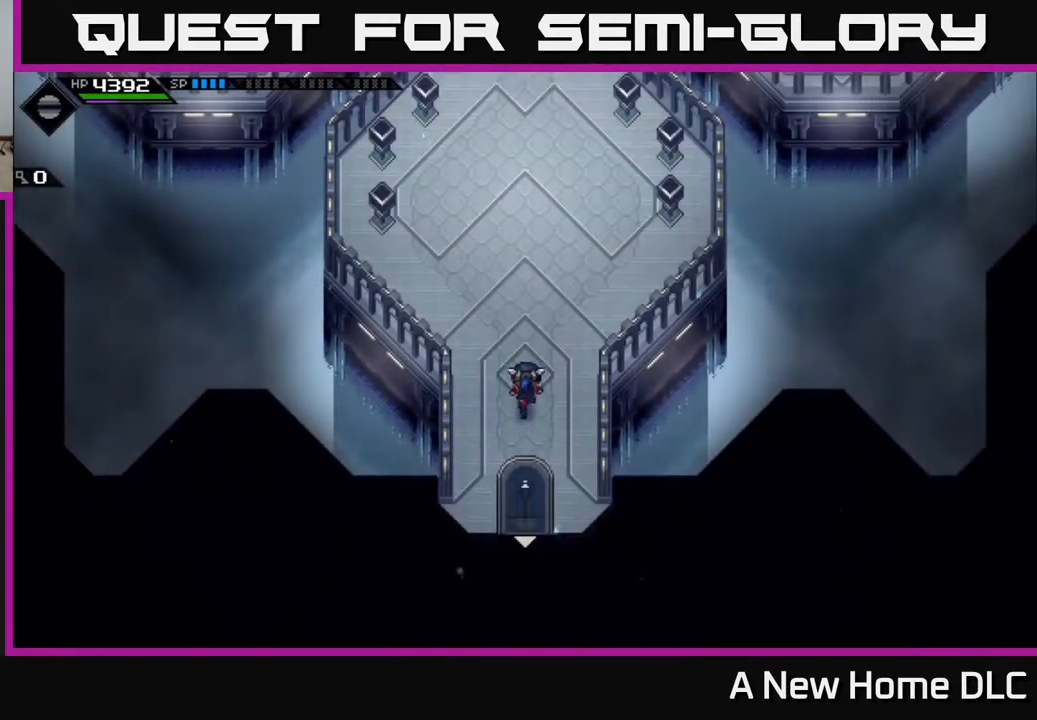
Gameplay with a controller (Xbox layout); each line is a JSON object with the inputs held at the frame after it. "events" lists button and stick changes between this image and that frame as [ms after this image, input, new state], when the widget could be followed in between. Not read: L3 R3 right_stick.
{"buttons": [], "left_stick": "up", "events": []}
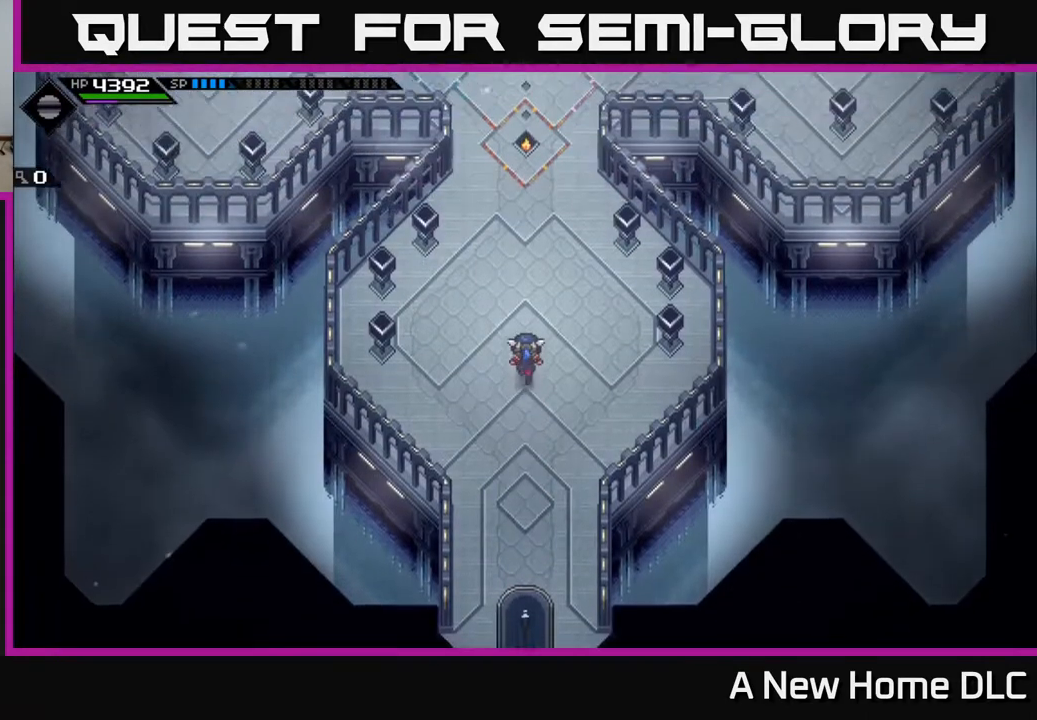
{"buttons": [], "left_stick": "center", "events": [[217, "left_stick", "center"]]}
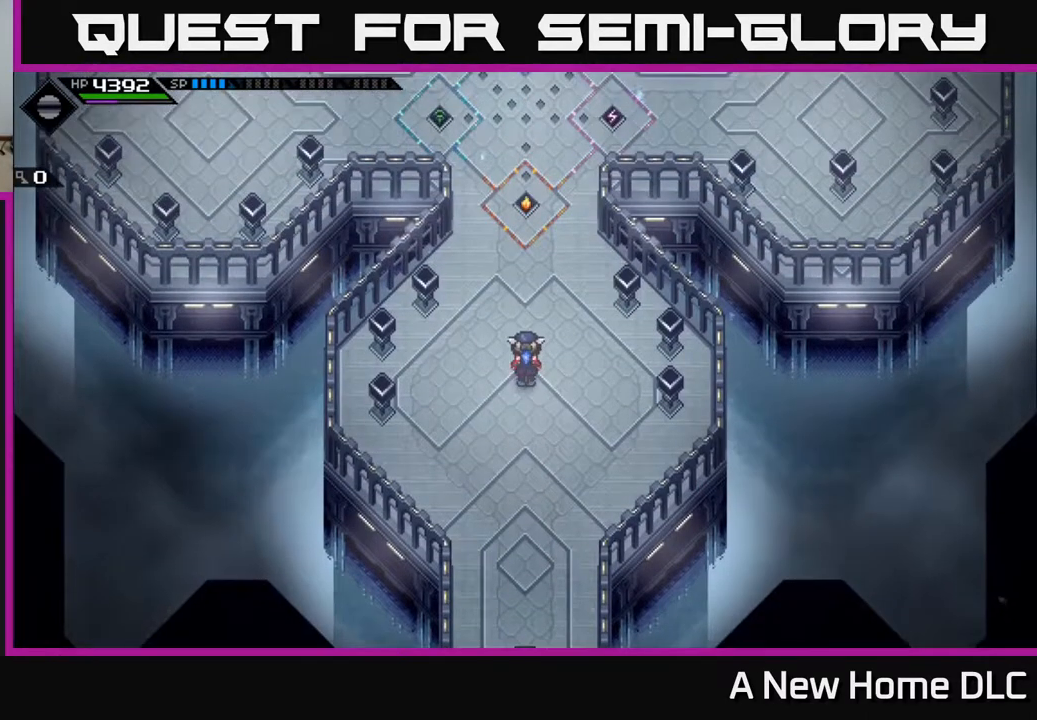
{"buttons": [], "left_stick": "up", "events": [[267, "left_stick", "up"]]}
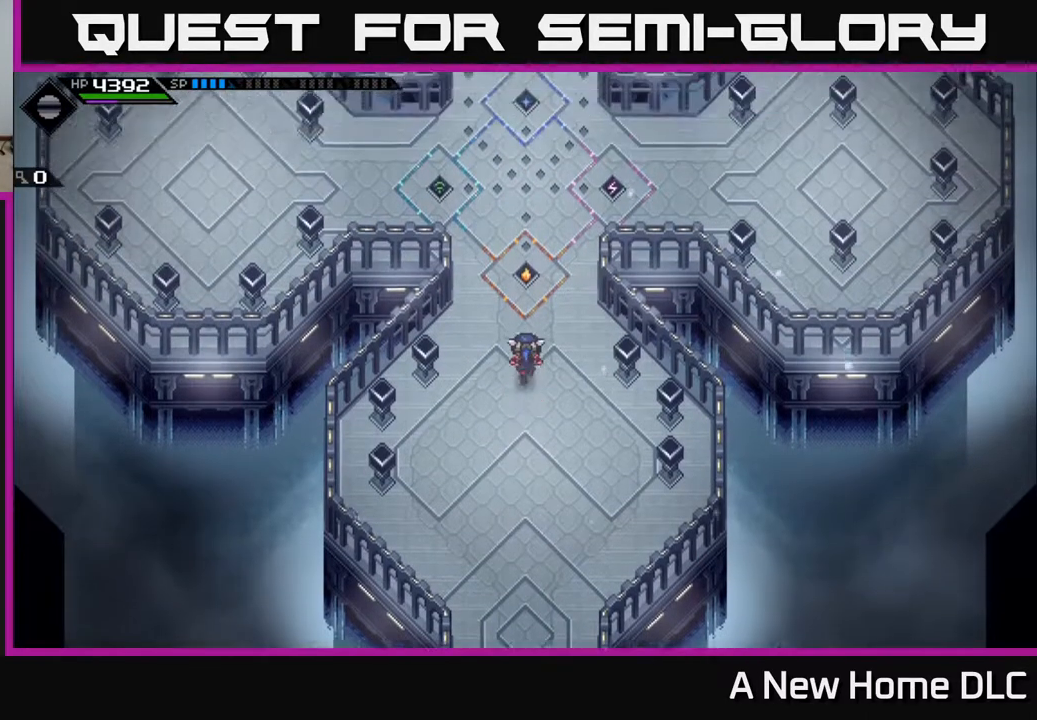
{"buttons": [], "left_stick": "center", "events": [[317, "left_stick", "center"]]}
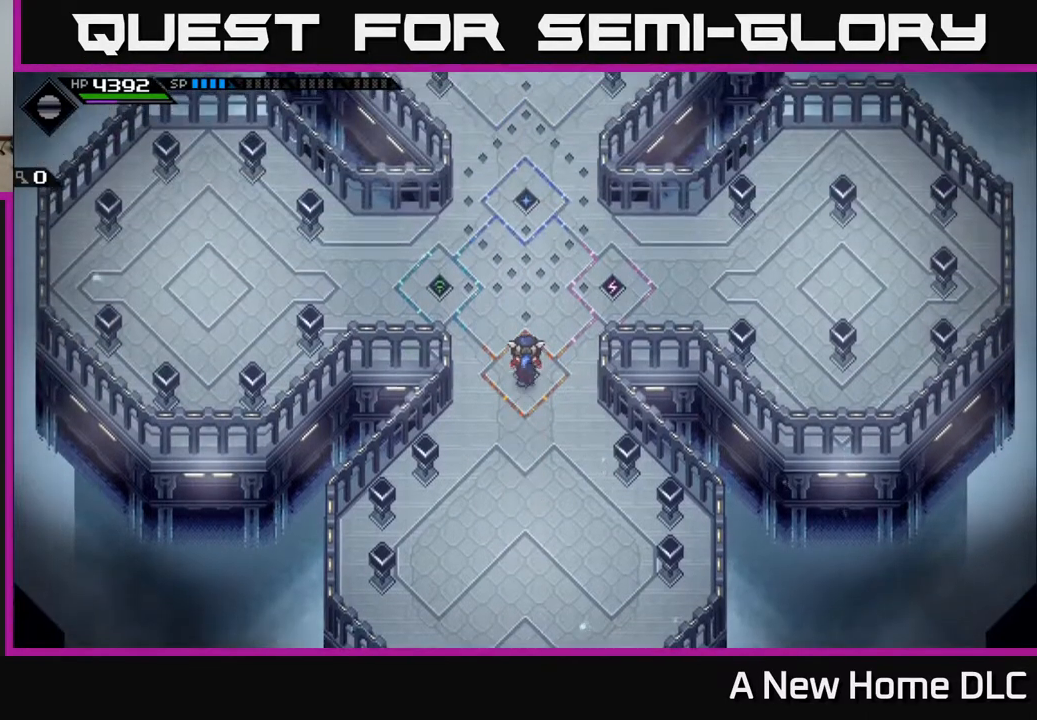
{"buttons": [], "left_stick": "up", "events": [[433, "left_stick", "up"]]}
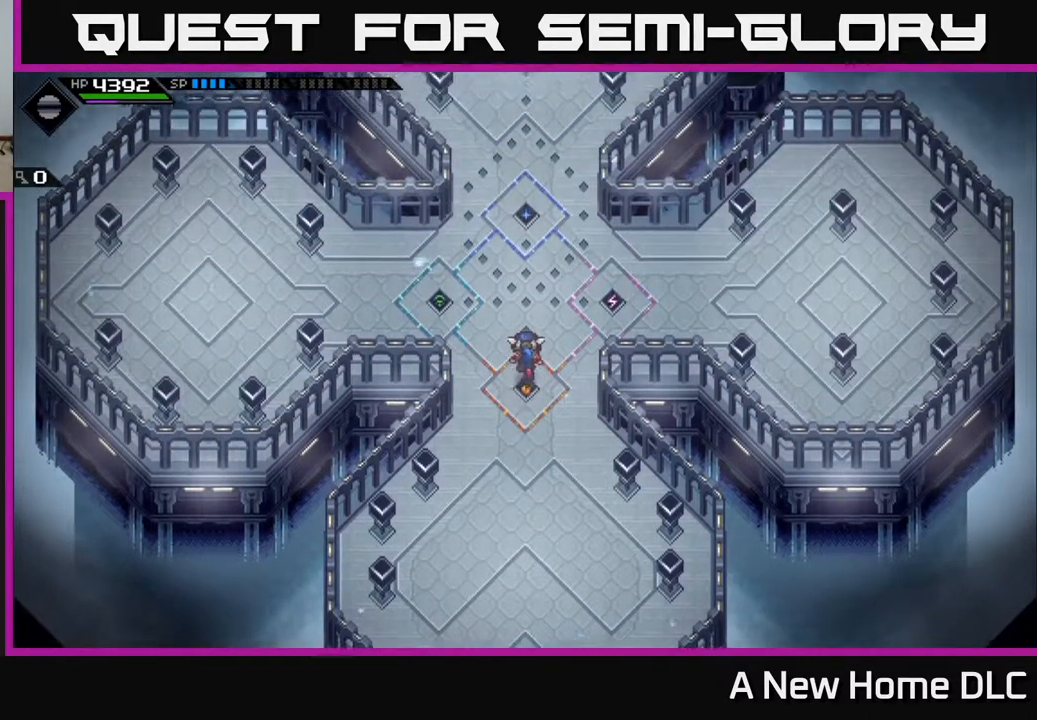
{"buttons": [], "left_stick": "down", "events": [[117, "left_stick", "center"], [417, "left_stick", "down"]]}
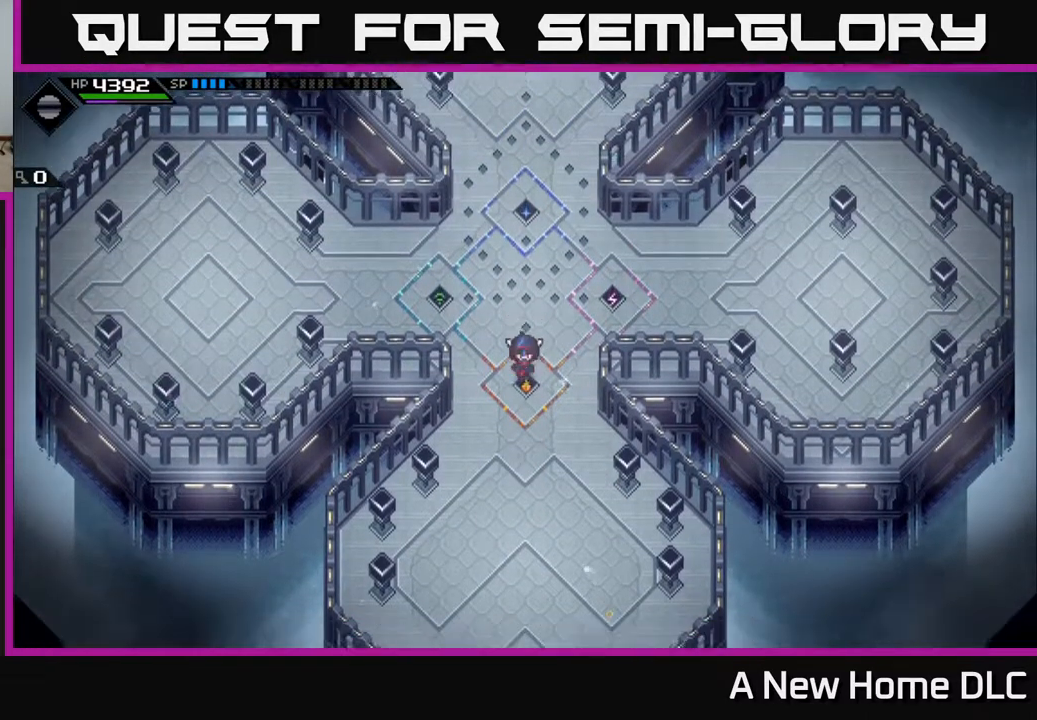
{"buttons": [], "left_stick": "center", "events": [[83, "left_stick", "center"]]}
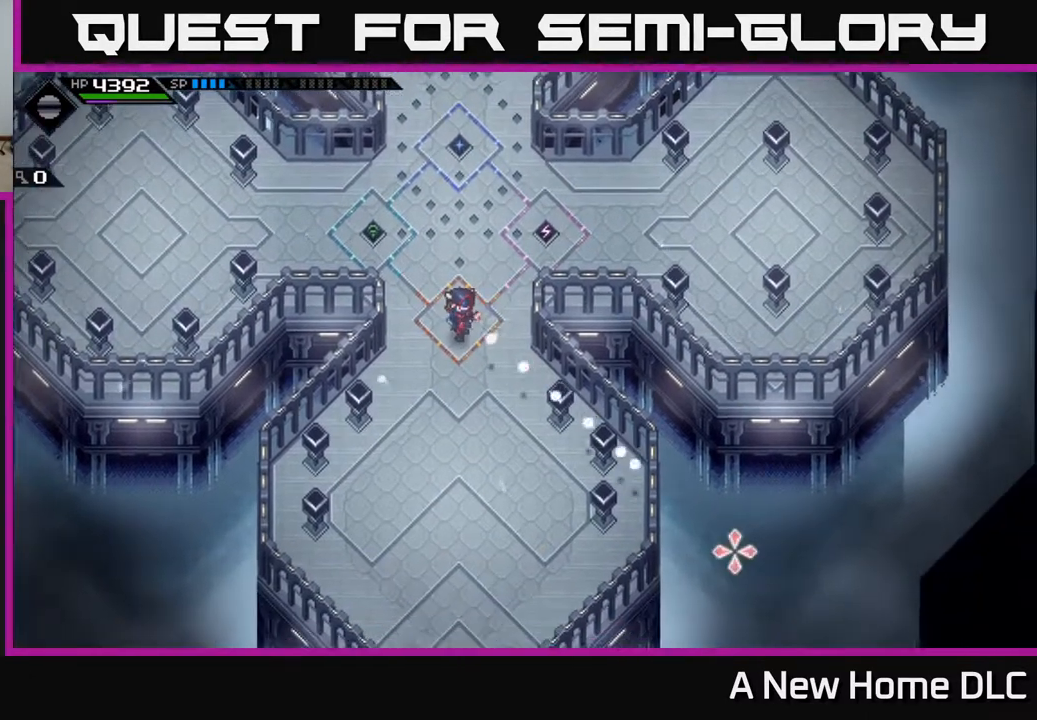
{"buttons": [], "left_stick": "center", "events": [[83, "left_stick", "up"], [183, "left_stick", "center"], [267, "R1", "down"], [383, "R1", "up"]]}
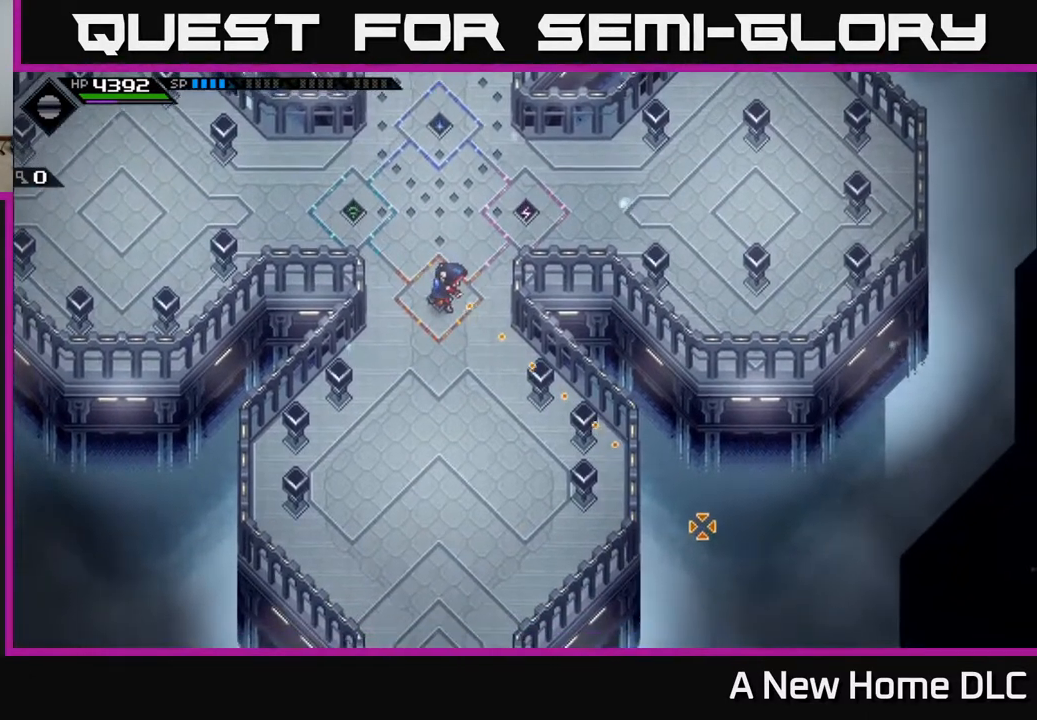
{"buttons": [], "left_stick": "center", "events": []}
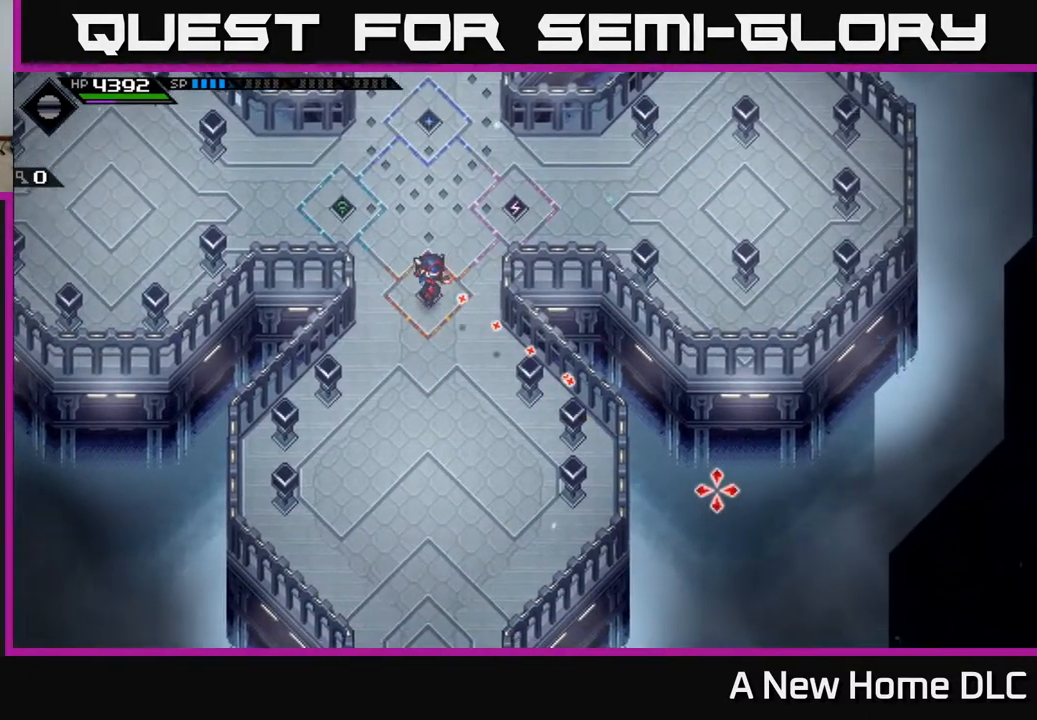
{"buttons": [], "left_stick": "center", "events": [[100, "DPAD_DOWN", "down"], [183, "DPAD_DOWN", "up"]]}
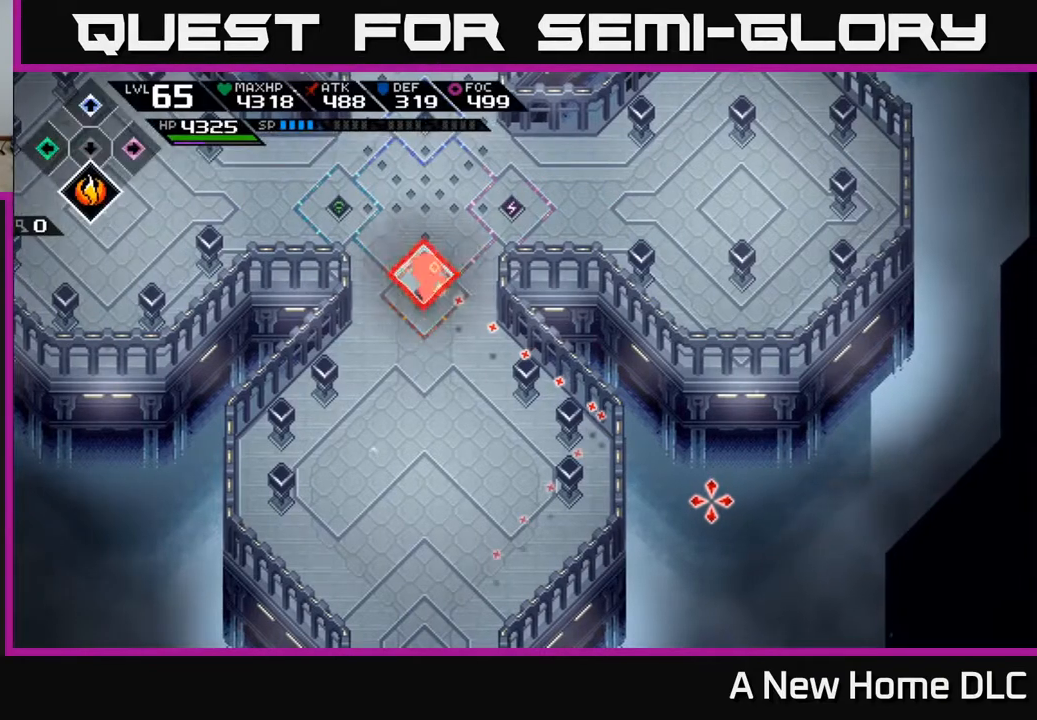
{"buttons": [], "left_stick": "center", "events": []}
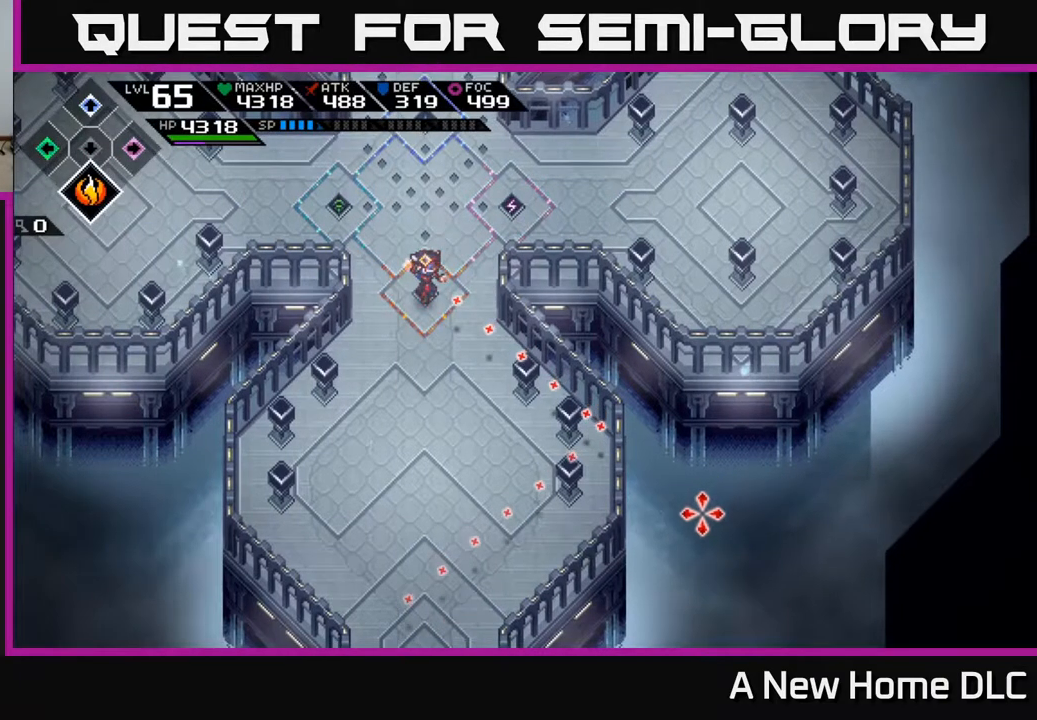
{"buttons": [], "left_stick": "center", "events": [[133, "R1", "down"], [267, "R1", "up"]]}
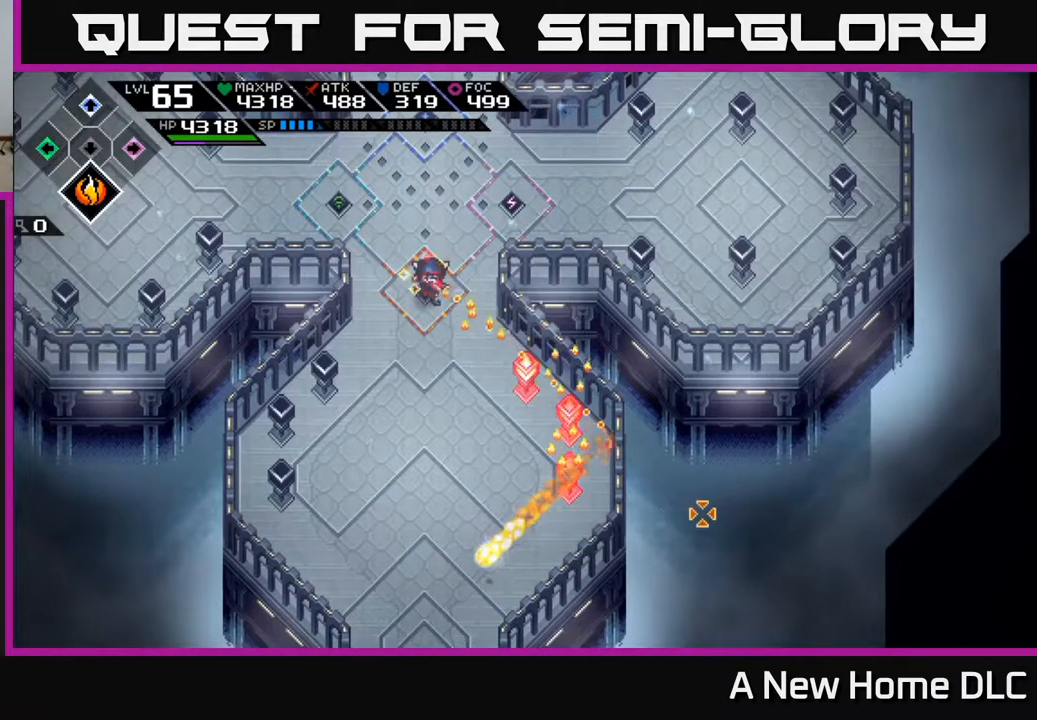
{"buttons": [], "left_stick": "center", "events": []}
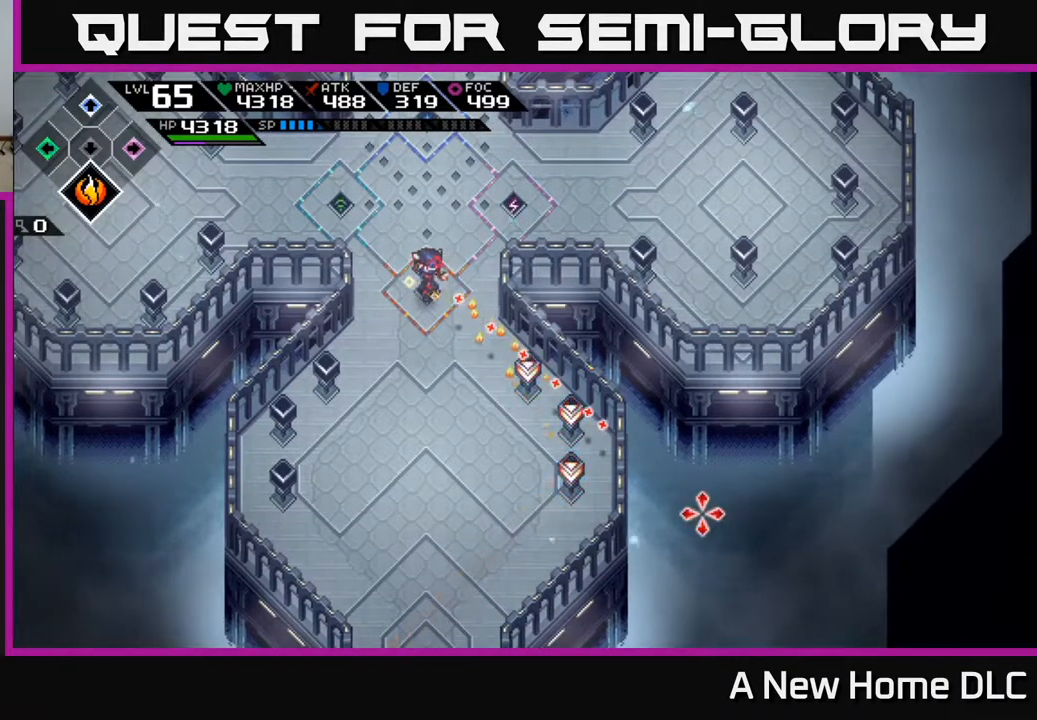
{"buttons": [], "left_stick": "center", "events": []}
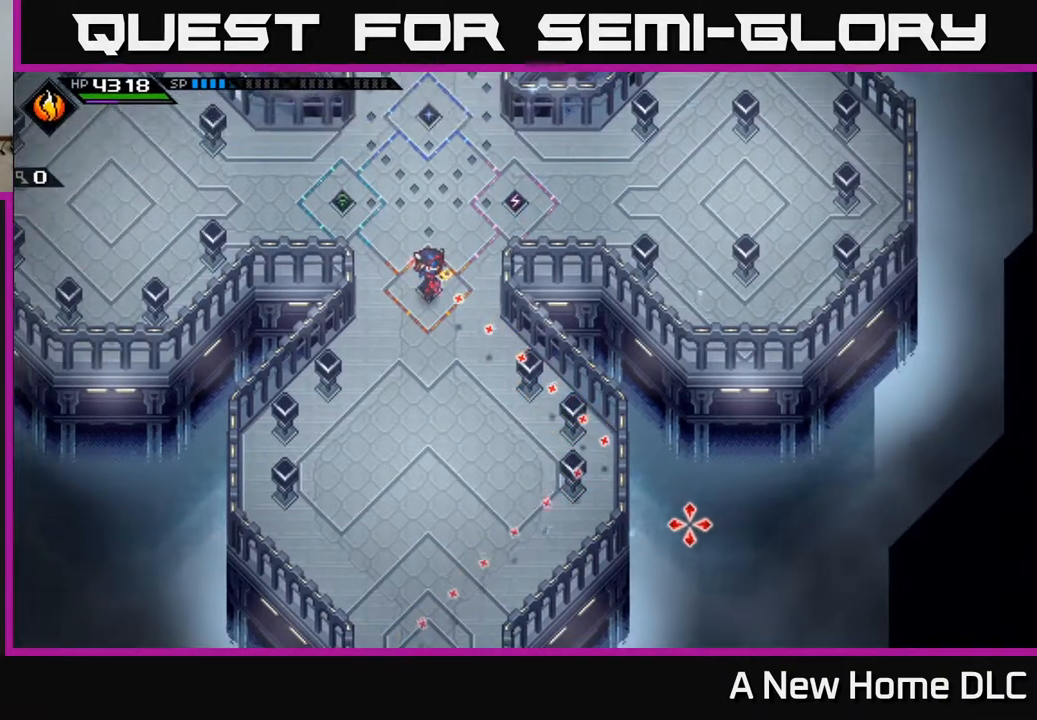
{"buttons": [], "left_stick": "center", "events": []}
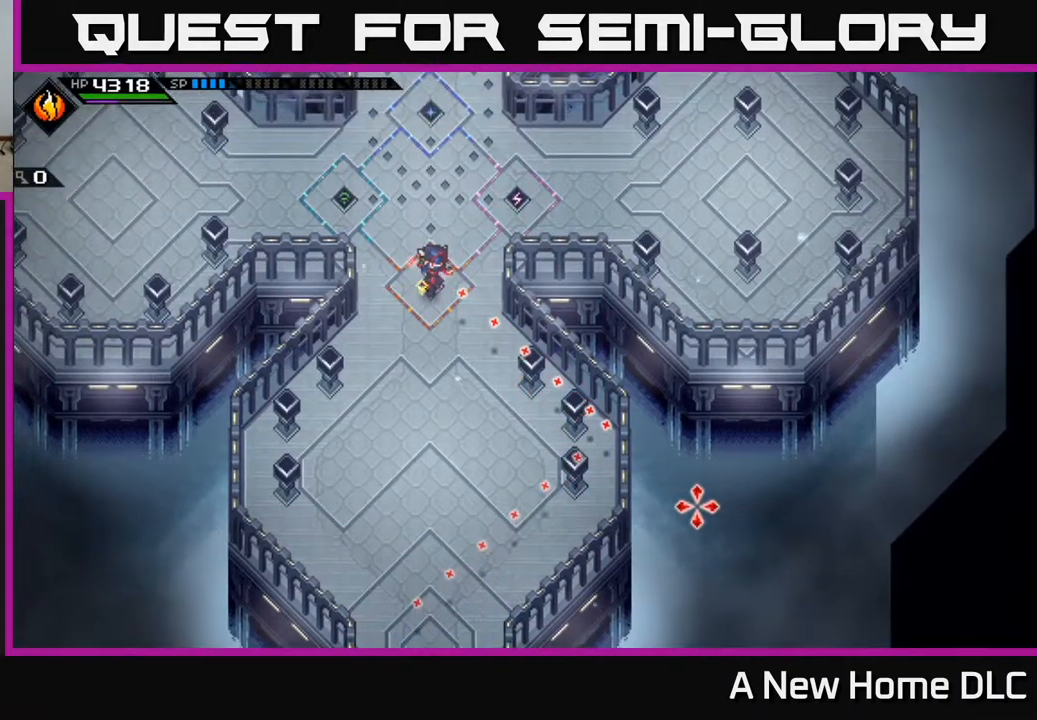
{"buttons": [], "left_stick": "center", "events": []}
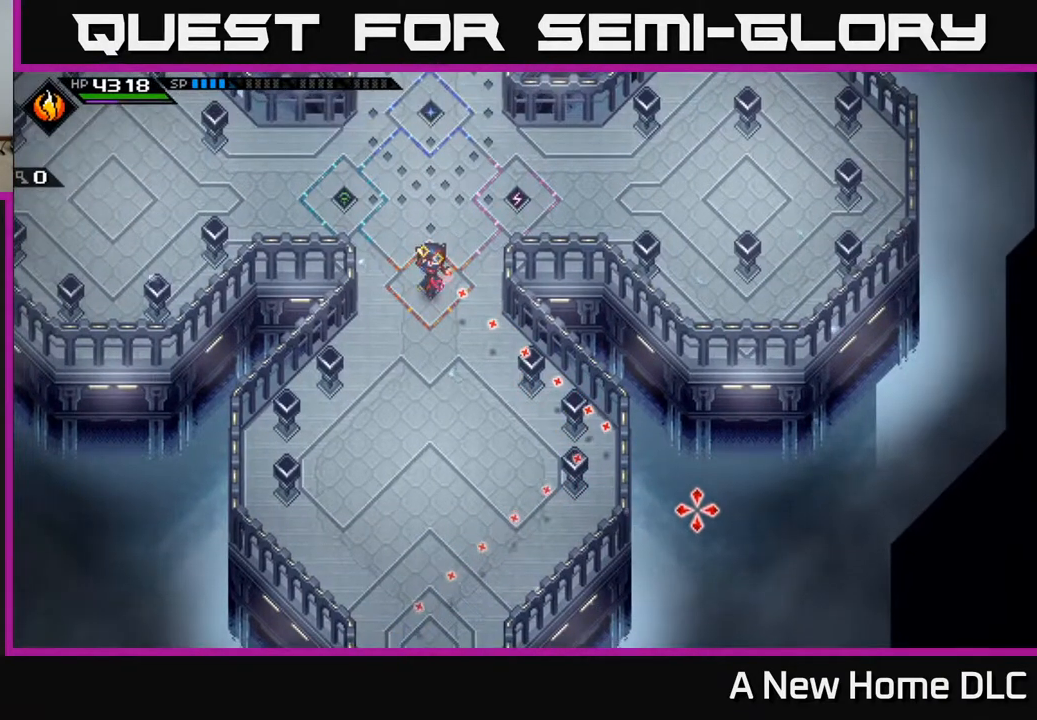
{"buttons": [], "left_stick": "center", "events": []}
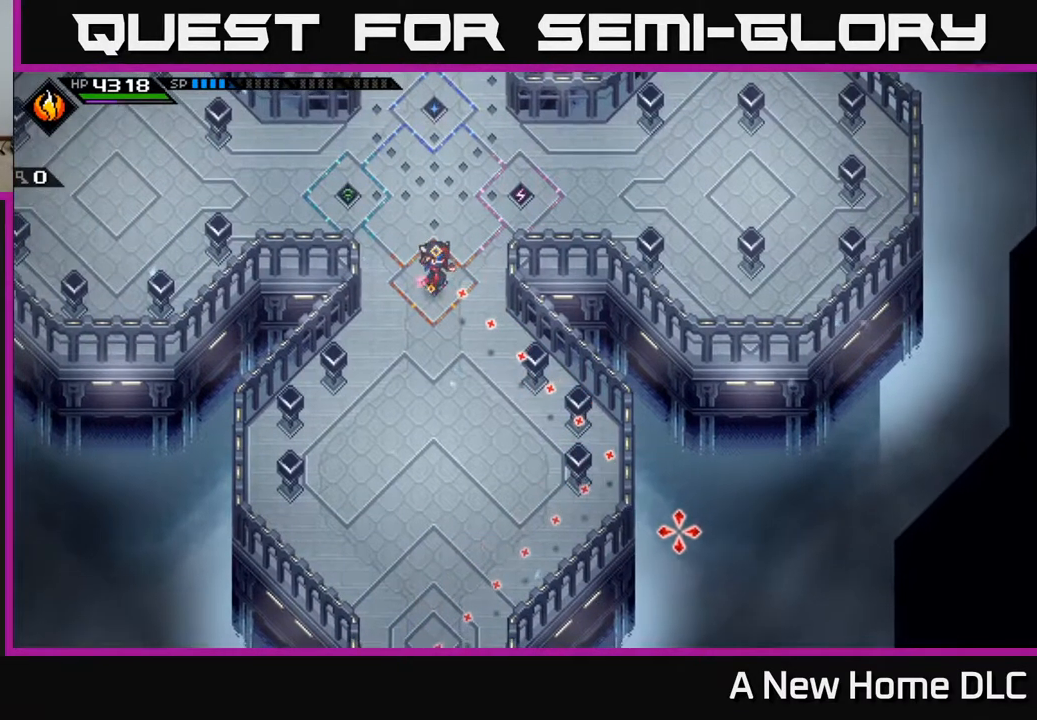
{"buttons": [], "left_stick": "center", "events": []}
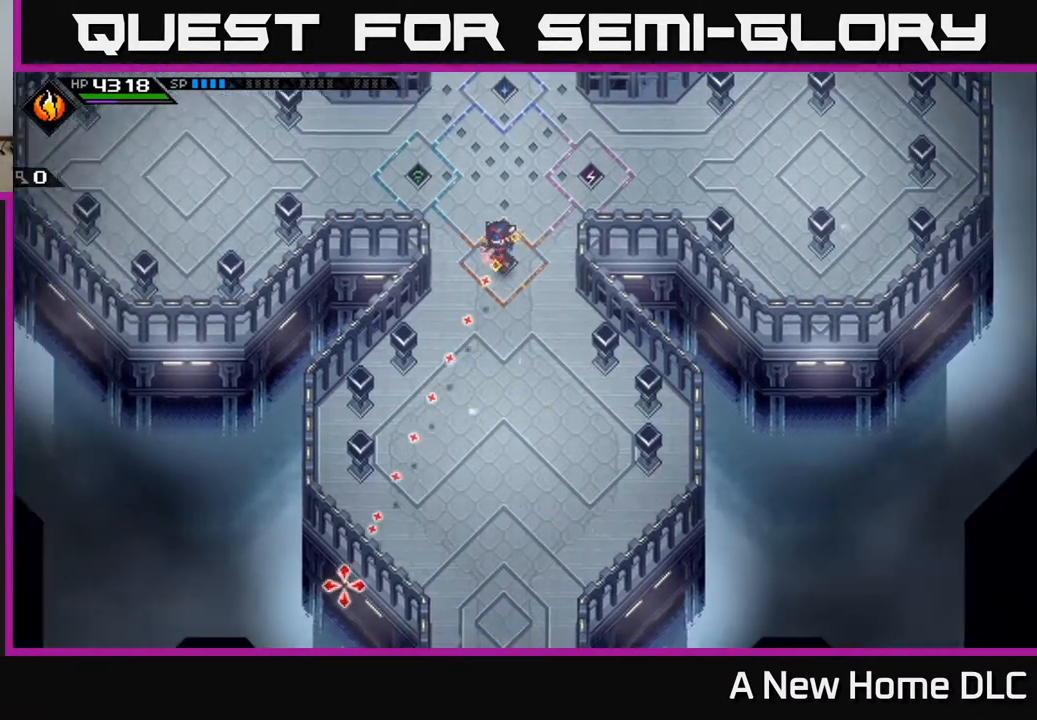
{"buttons": [], "left_stick": "down", "events": [[200, "left_stick", "down"]]}
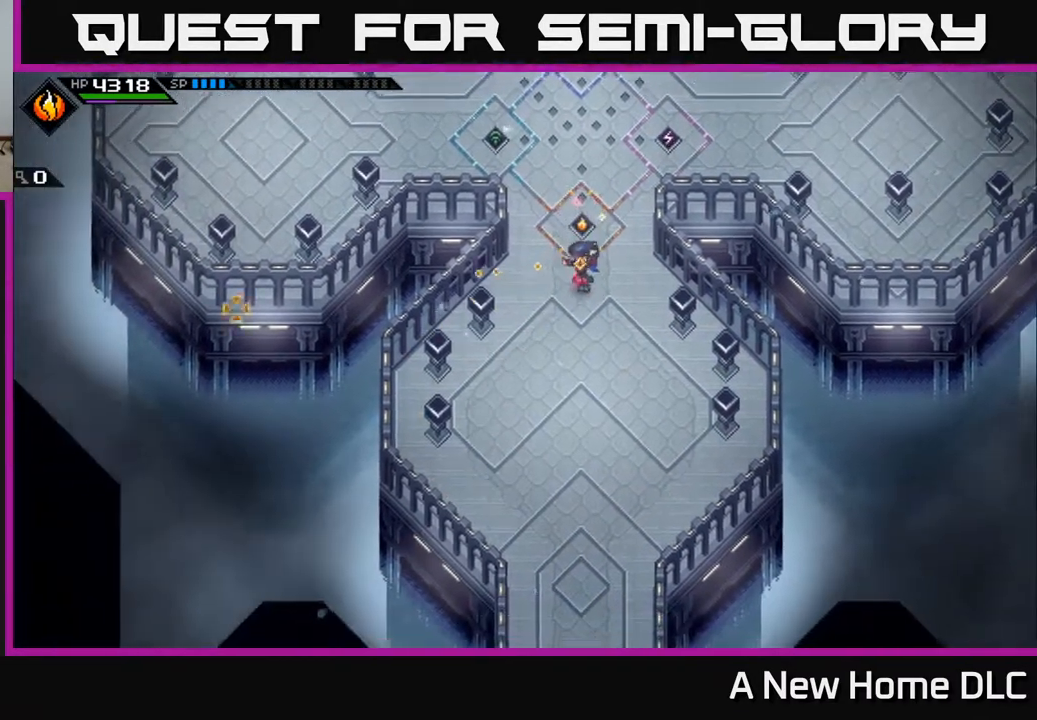
{"buttons": [], "left_stick": "down-left", "events": [[467, "left_stick", "down-left"]]}
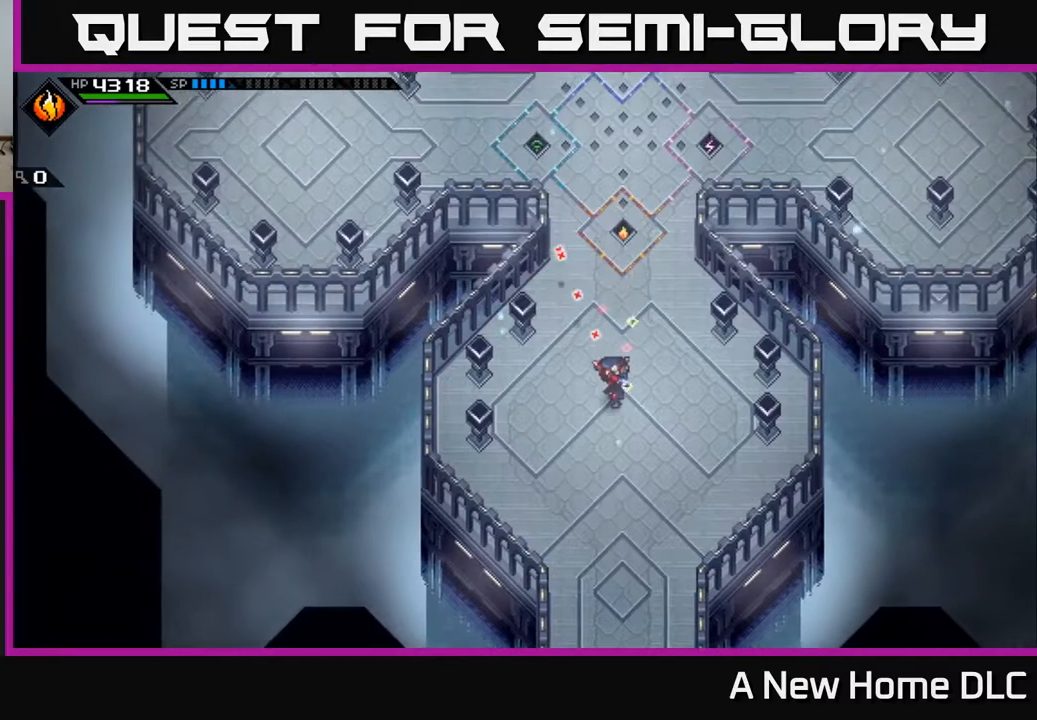
{"buttons": [], "left_stick": "down-left", "events": []}
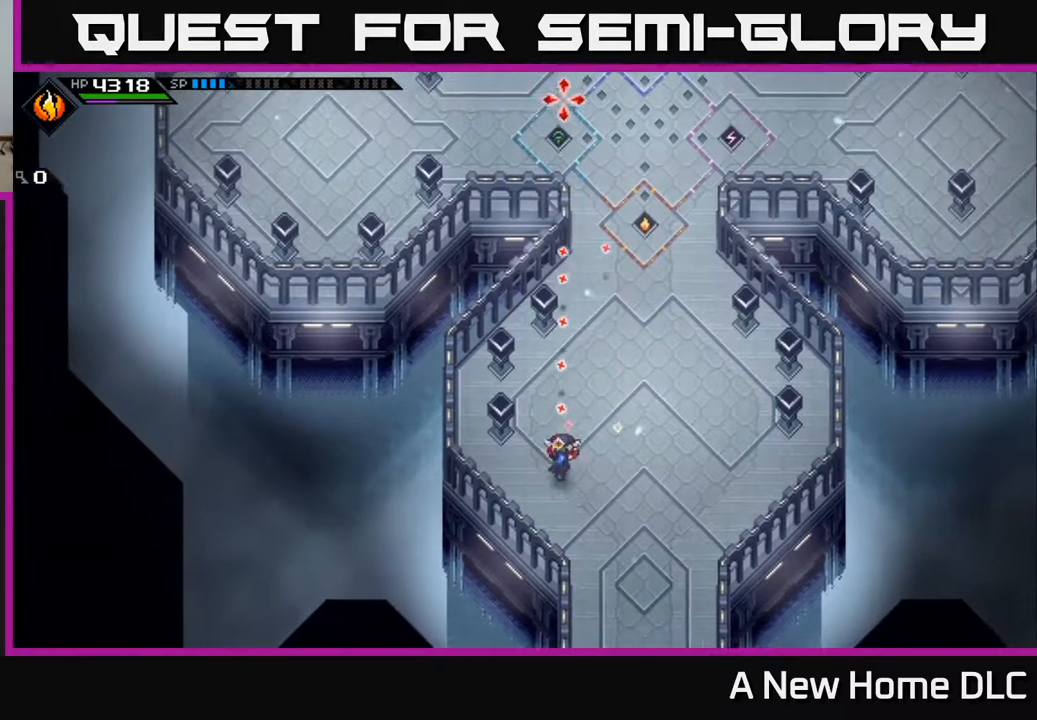
{"buttons": [], "left_stick": "center", "events": [[83, "left_stick", "left"], [300, "left_stick", "center"]]}
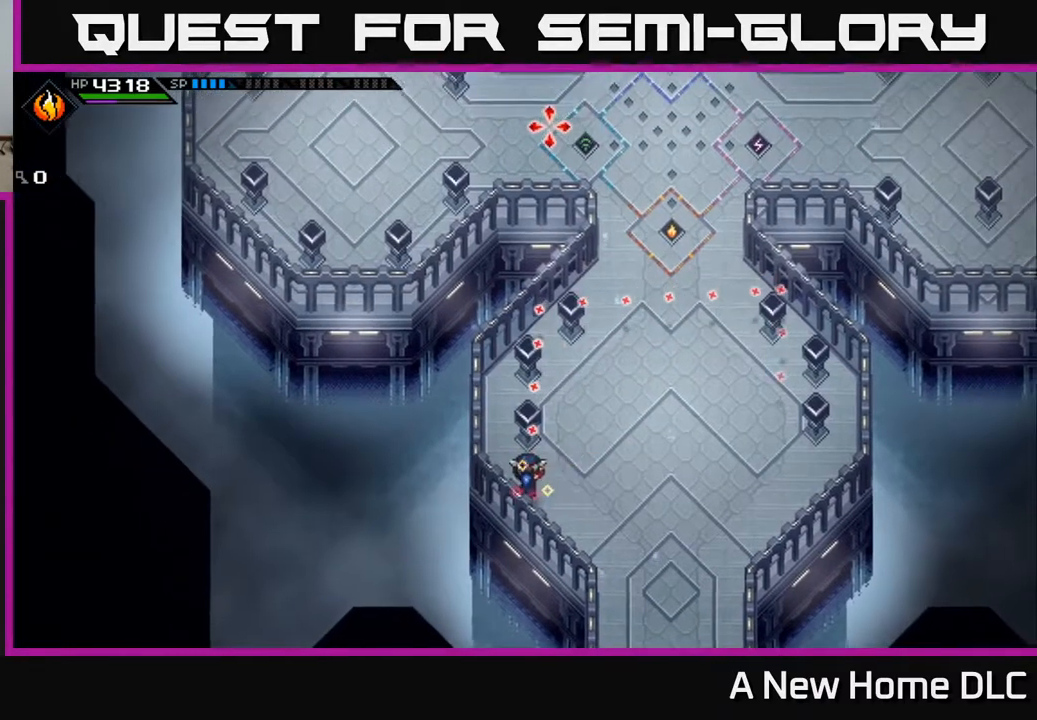
{"buttons": [], "left_stick": "center", "events": []}
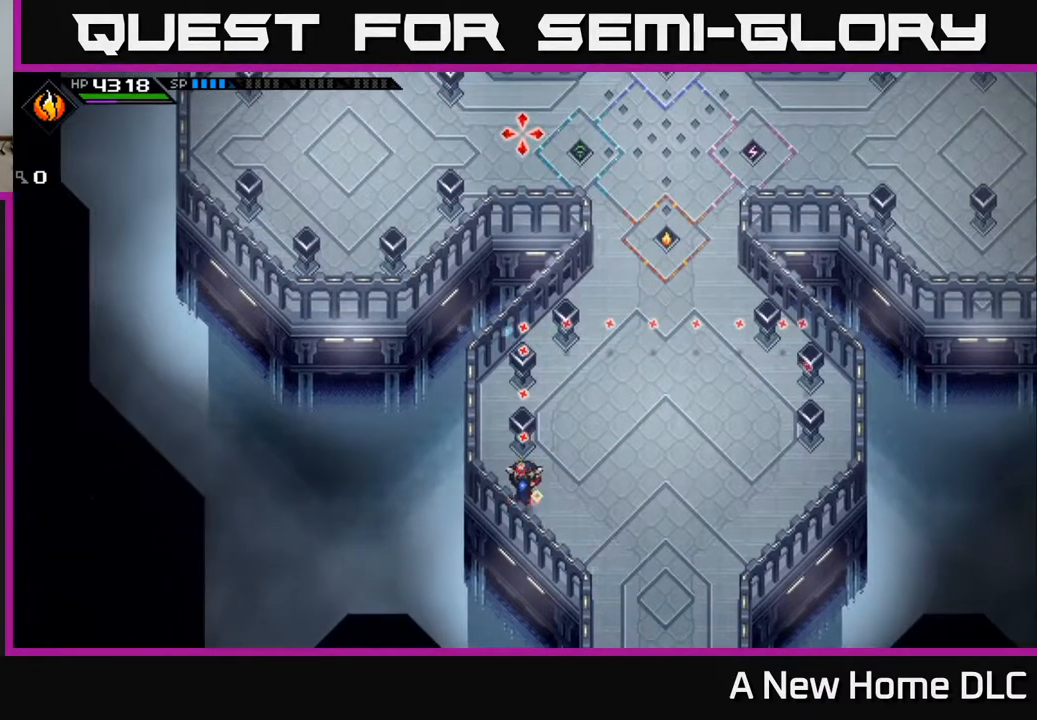
{"buttons": [], "left_stick": "center", "events": []}
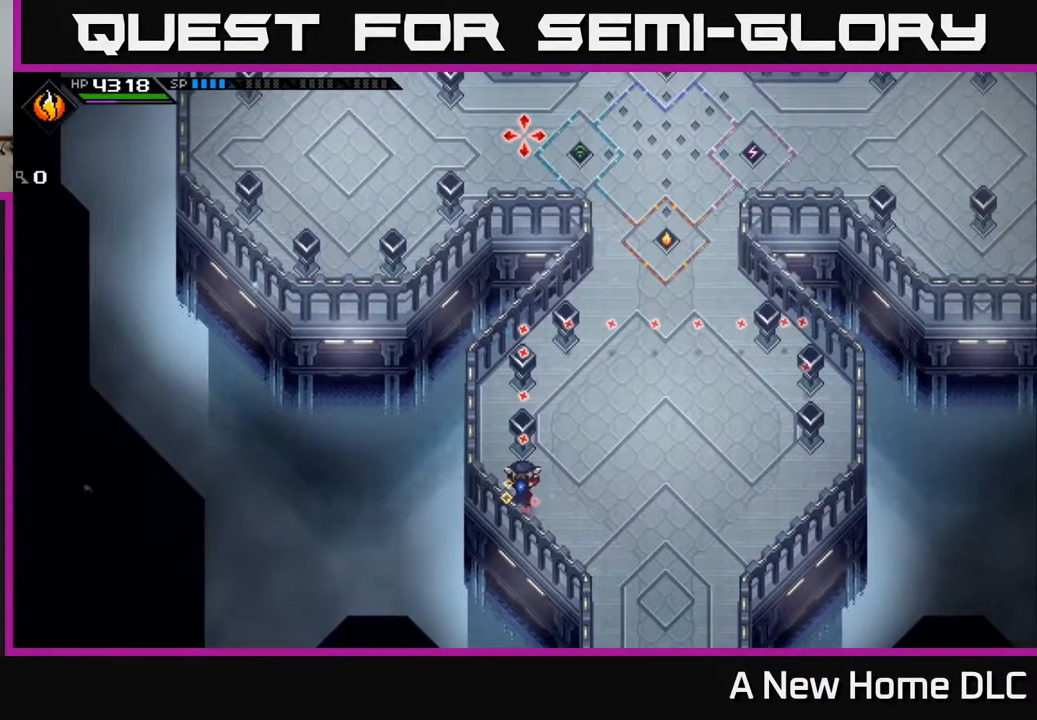
{"buttons": [], "left_stick": "center", "events": [[317, "R1", "down"], [433, "R1", "up"]]}
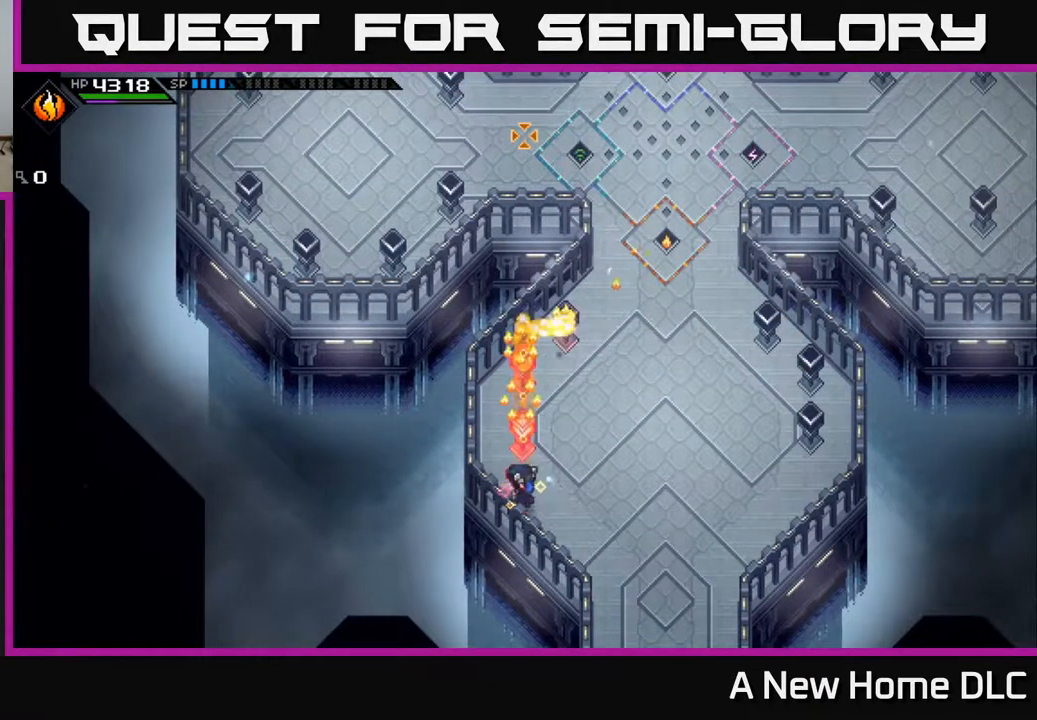
{"buttons": [], "left_stick": "center", "events": []}
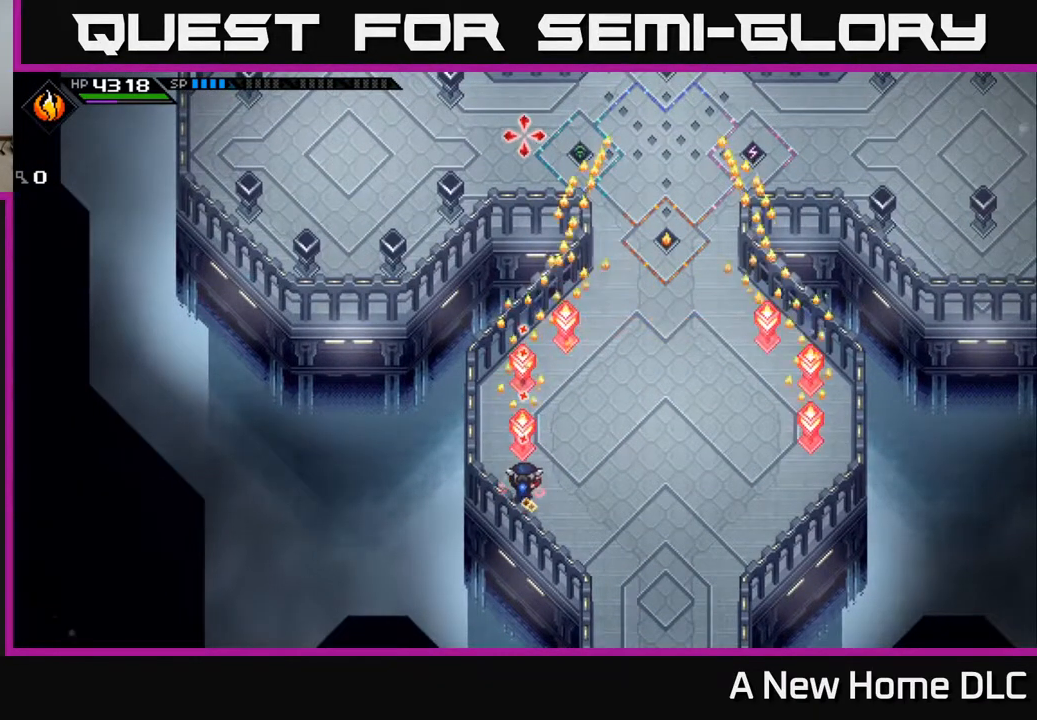
{"buttons": [], "left_stick": "up-right", "events": [[117, "left_stick", "right"], [300, "left_stick", "up-right"]]}
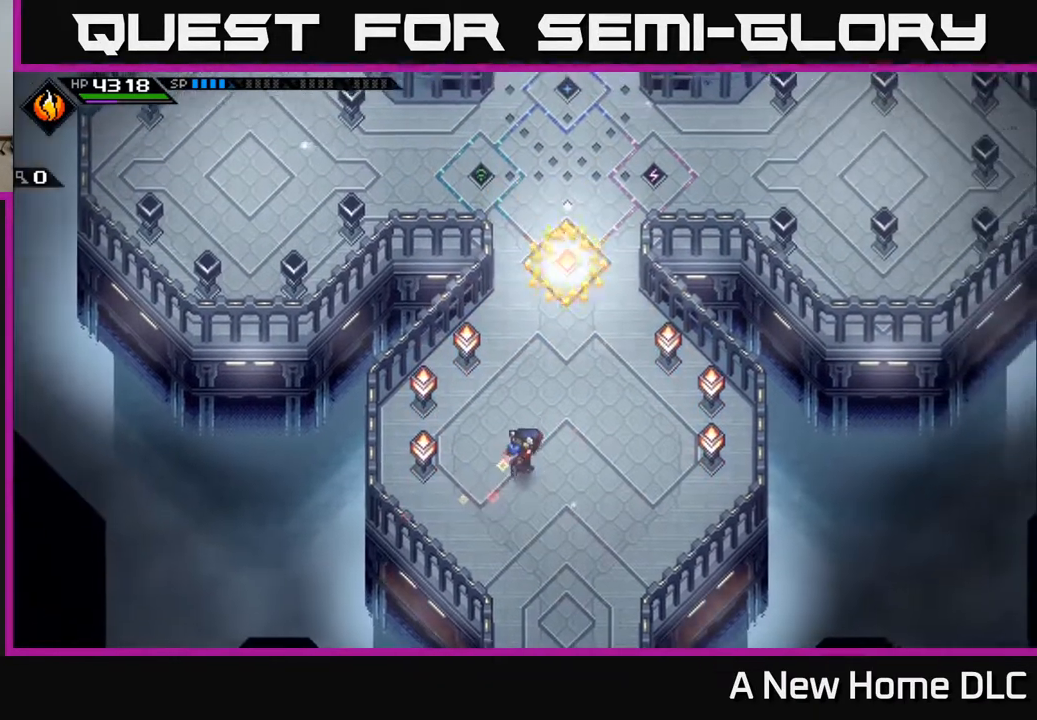
{"buttons": [], "left_stick": "up", "events": [[167, "left_stick", "up"]]}
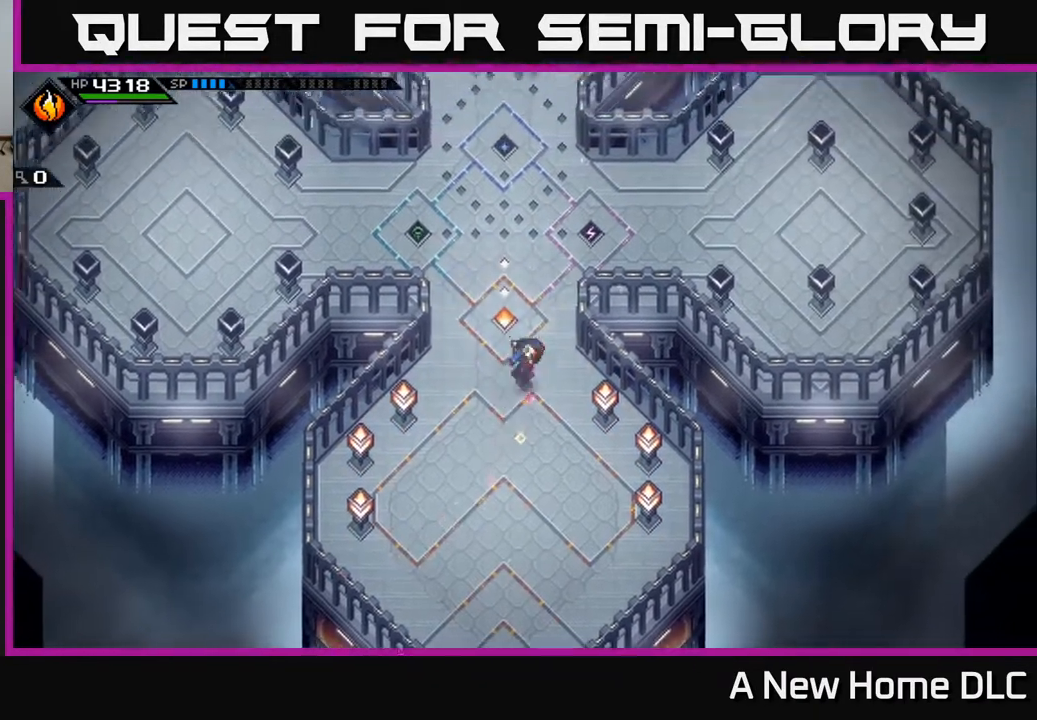
{"buttons": [], "left_stick": "up", "events": [[67, "left_stick", "up-right"], [450, "left_stick", "up"]]}
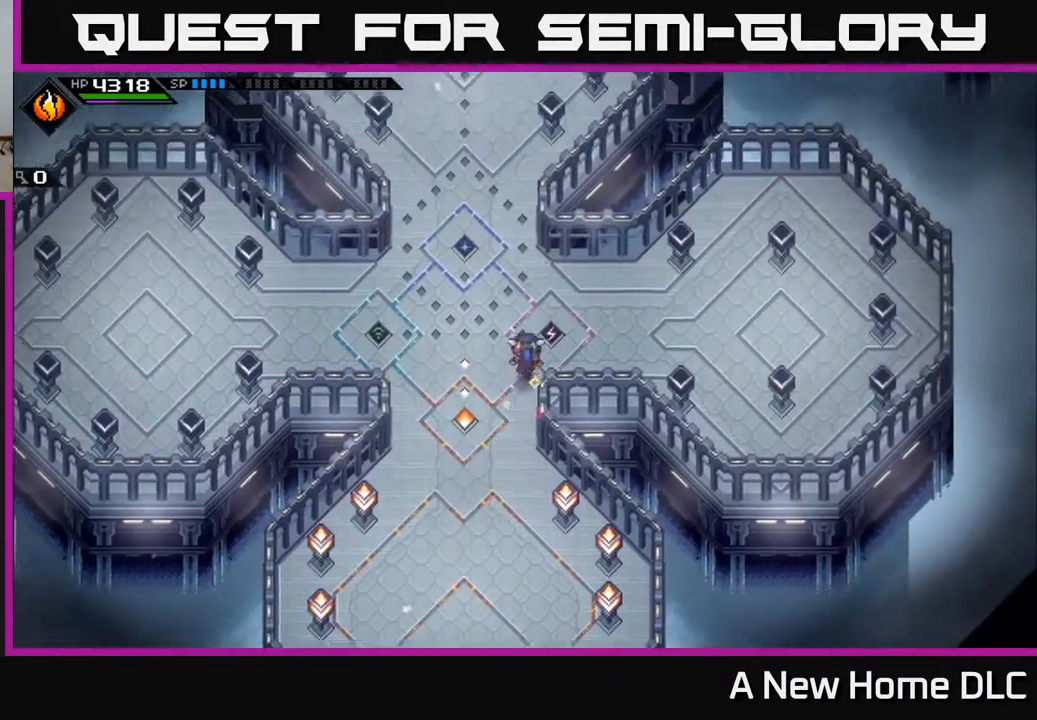
{"buttons": [], "left_stick": "center", "events": [[67, "left_stick", "center"], [183, "DPAD_RIGHT", "down"], [367, "DPAD_RIGHT", "up"]]}